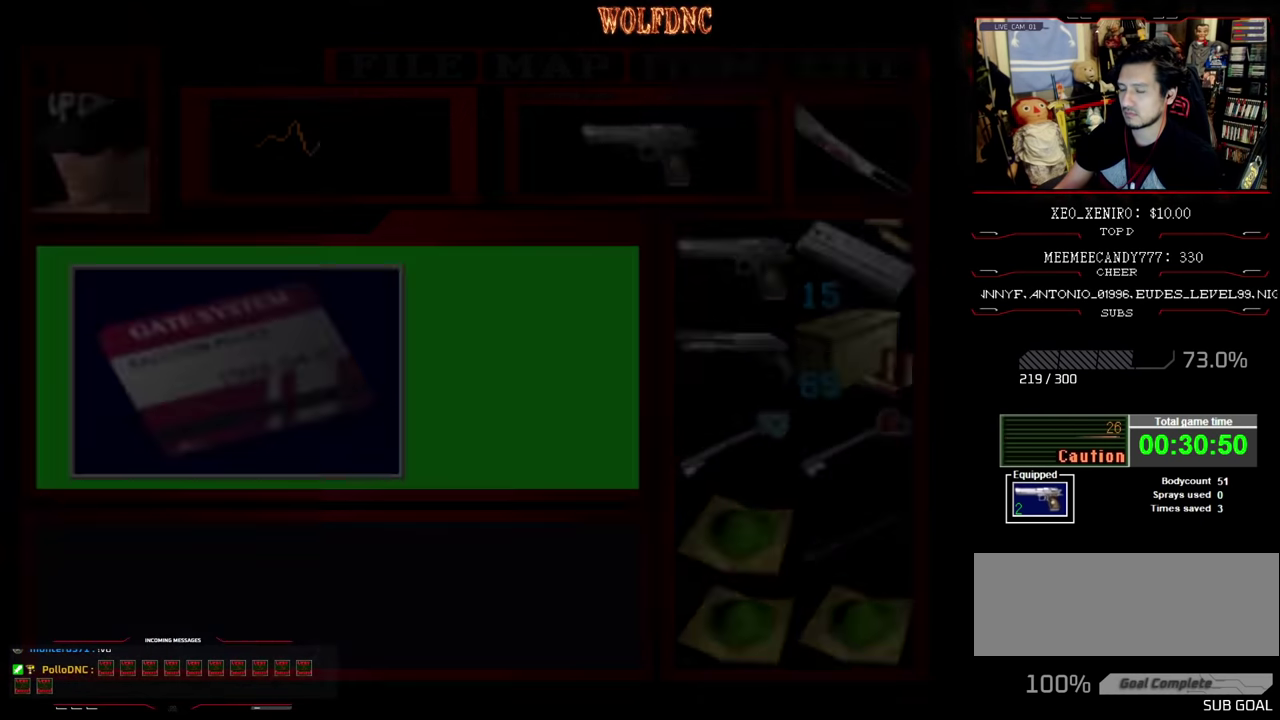
Gameplay with a controller (PlayStation layout); each line is a JSON object with the inputs held at the frame after it. "events" lists button and stick changes between this image and that frame as [ms after this image, input, new state], when the widget could be followed in between. Not read: L3 R3.
{"buttons": [], "events": [[300, "CIRCLE", "down"], [433, "CIRCLE", "up"]]}
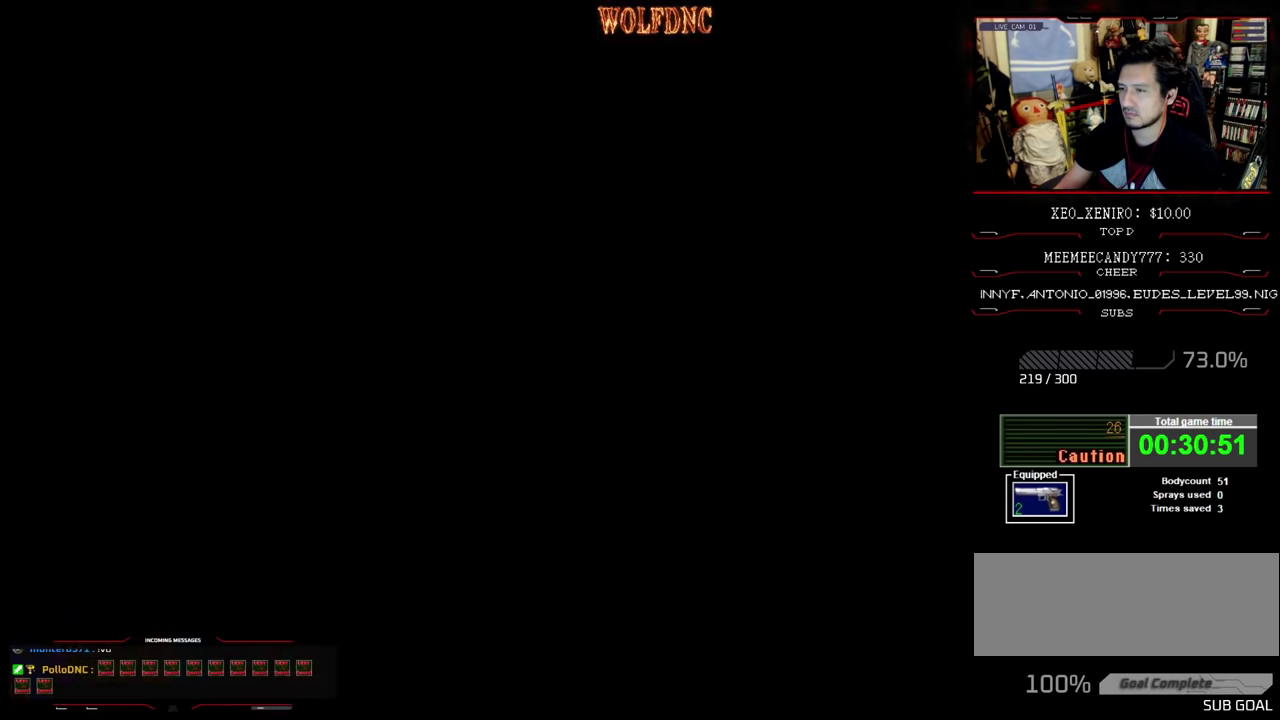
{"buttons": ["DPAD_DOWN"], "events": [[217, "DPAD_DOWN", "down"], [300, "DPAD_DOWN", "up"], [367, "DPAD_DOWN", "down"], [450, "DPAD_DOWN", "up"], [500, "DPAD_DOWN", "down"]]}
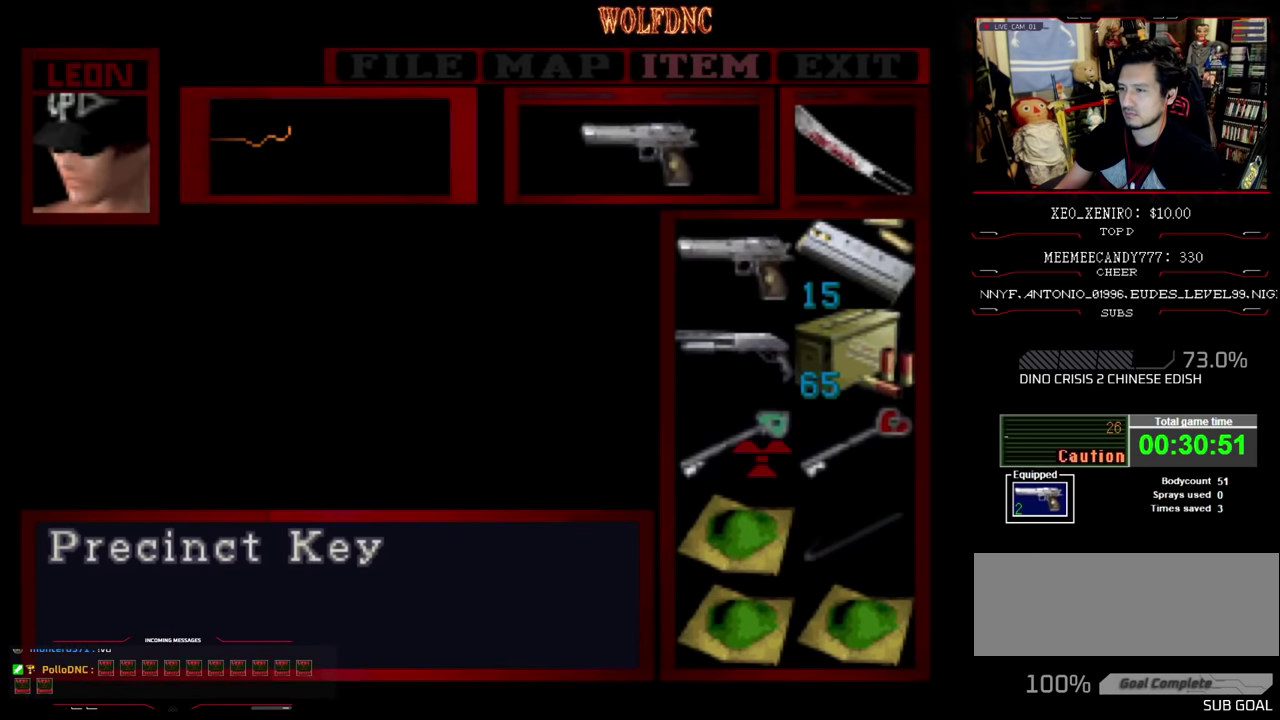
{"buttons": ["CROSS"], "events": [[84, "DPAD_DOWN", "up"], [467, "CROSS", "down"]]}
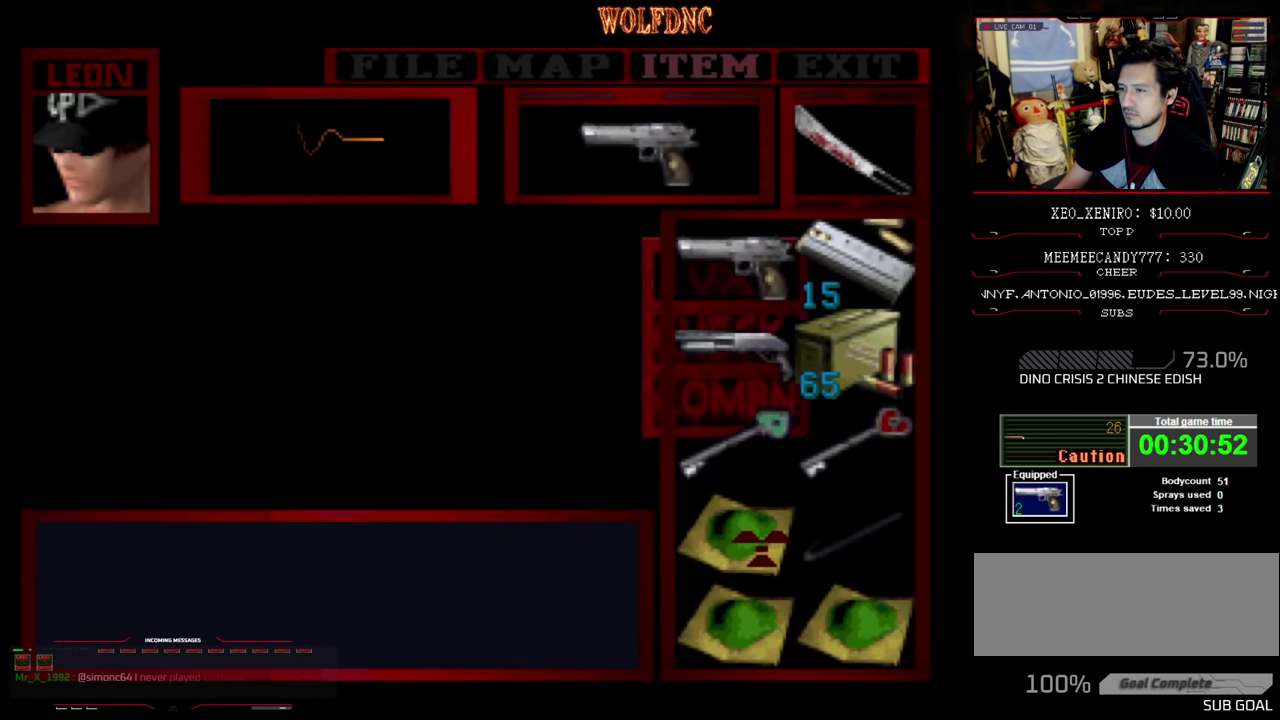
{"buttons": [], "events": [[100, "CROSS", "up"]]}
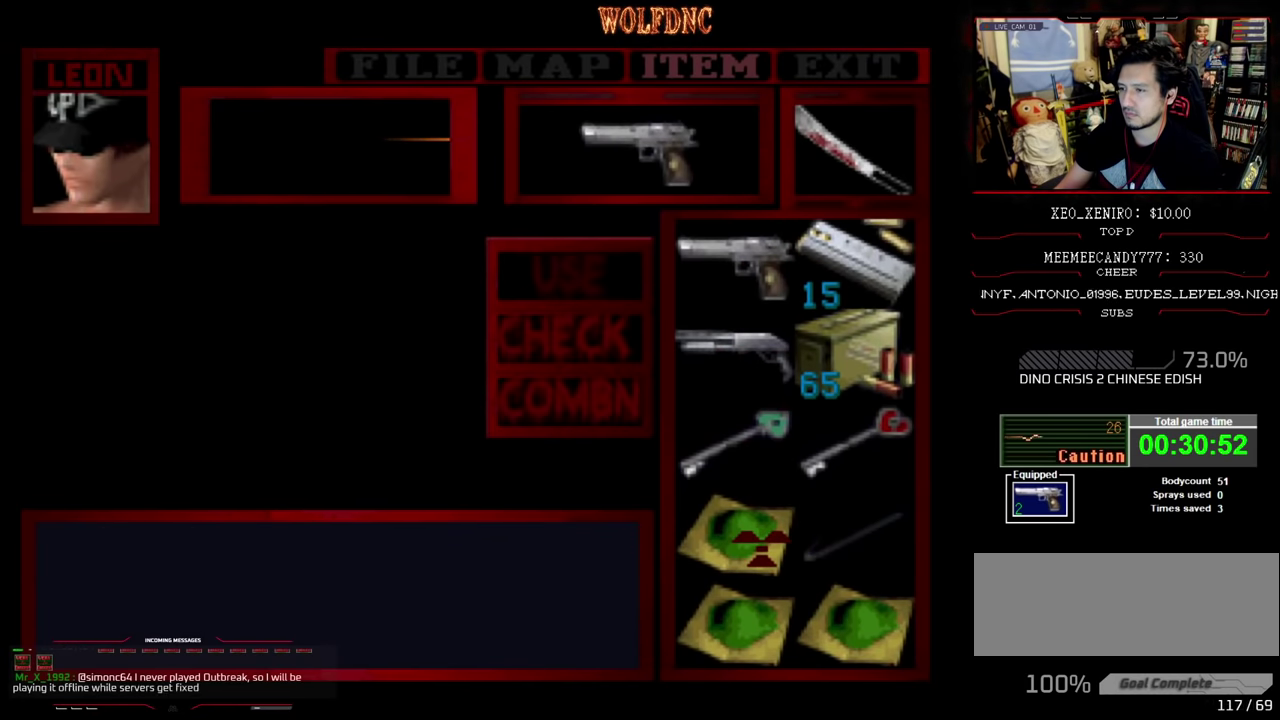
{"buttons": [], "events": []}
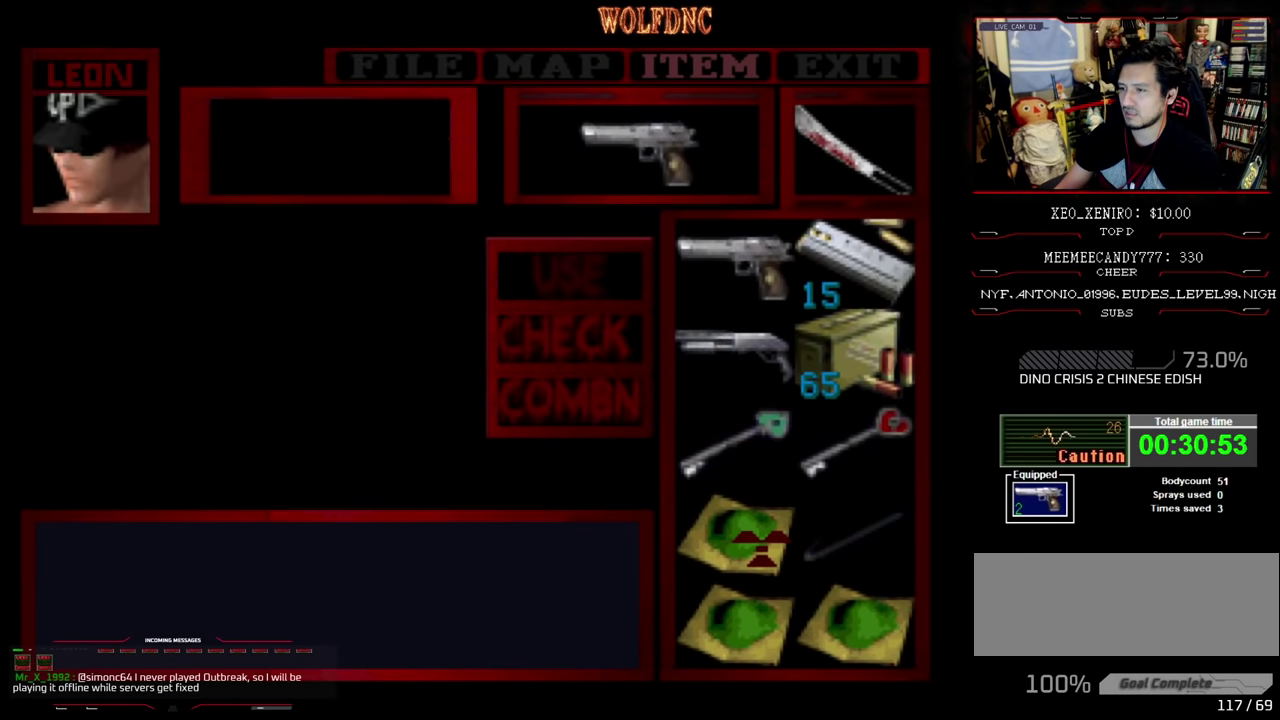
{"buttons": ["CROSS"], "events": [[367, "CROSS", "down"]]}
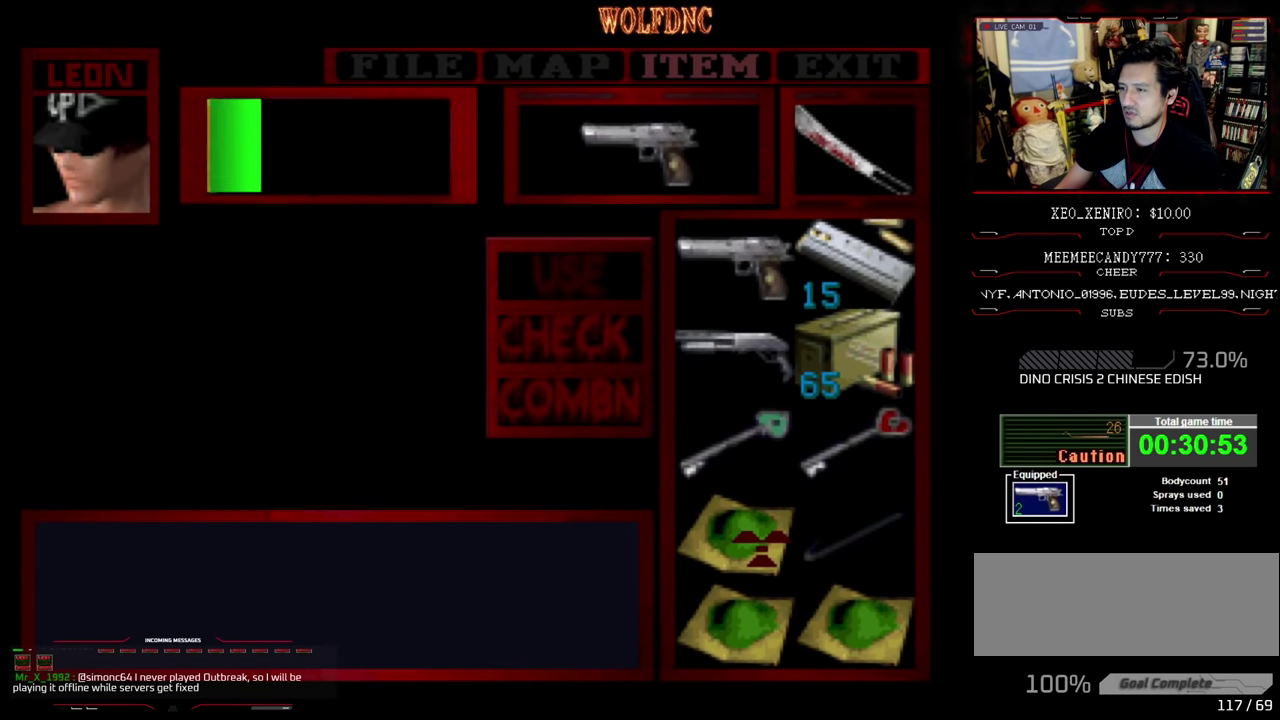
{"buttons": ["CROSS"], "events": []}
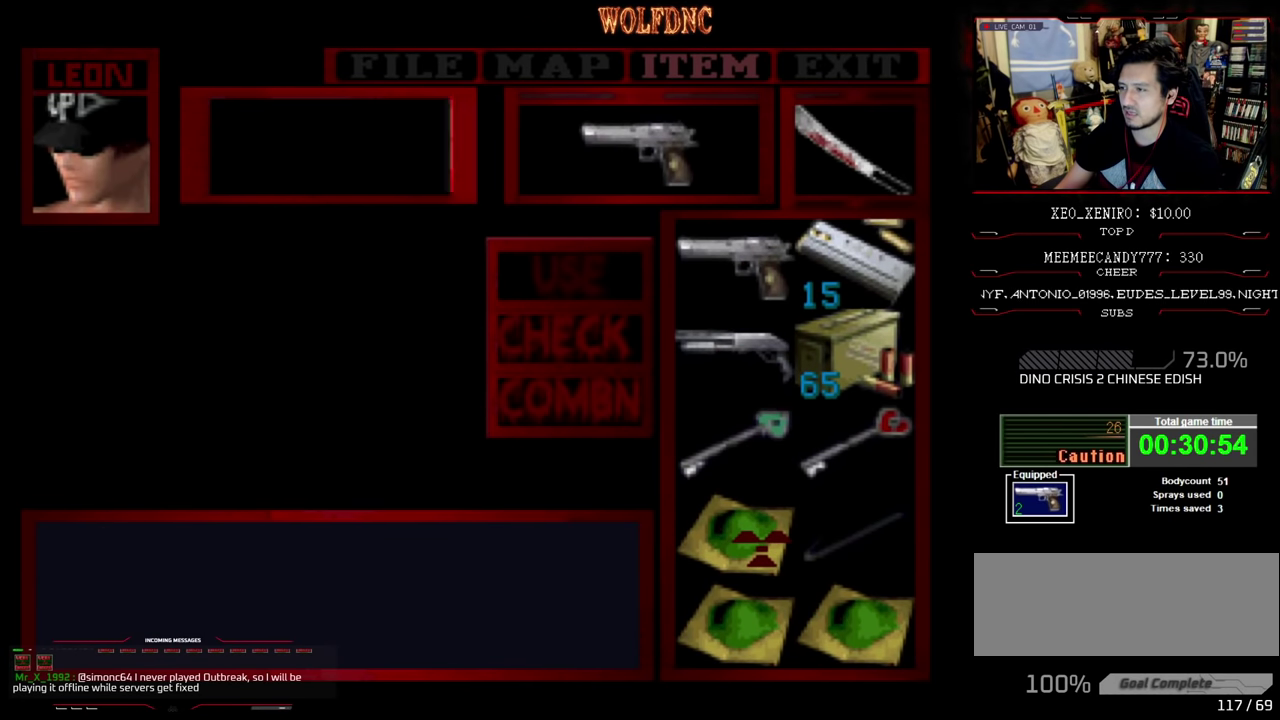
{"buttons": [], "events": [[84, "CROSS", "up"], [400, "CIRCLE", "down"], [500, "CIRCLE", "up"]]}
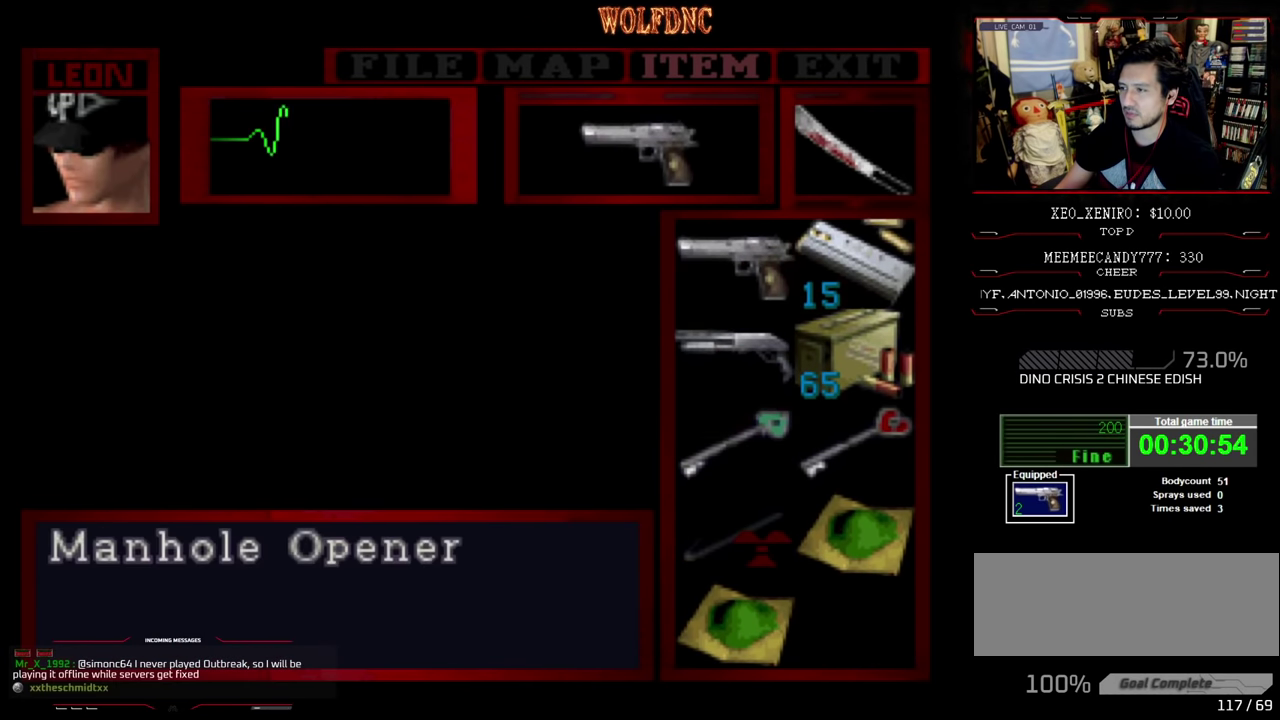
{"buttons": [], "events": [[67, "CIRCLE", "down"], [300, "CIRCLE", "up"], [384, "CROSS", "down"], [484, "CROSS", "up"]]}
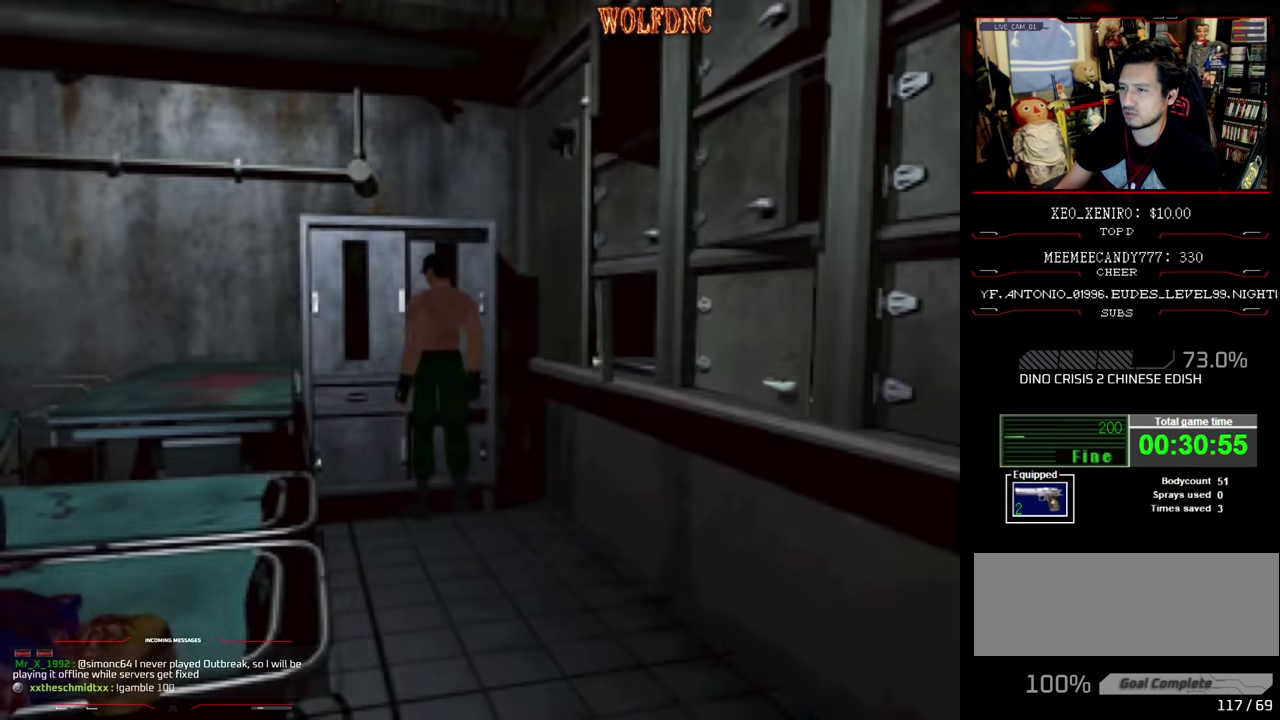
{"buttons": ["CROSS"], "events": [[34, "CROSS", "down"], [34, "DPAD_LEFT", "down"], [117, "CROSS", "up"], [117, "DPAD_LEFT", "up"], [167, "CROSS", "down"], [317, "DPAD_LEFT", "down"], [350, "CROSS", "up"], [400, "DPAD_LEFT", "up"], [500, "CROSS", "down"]]}
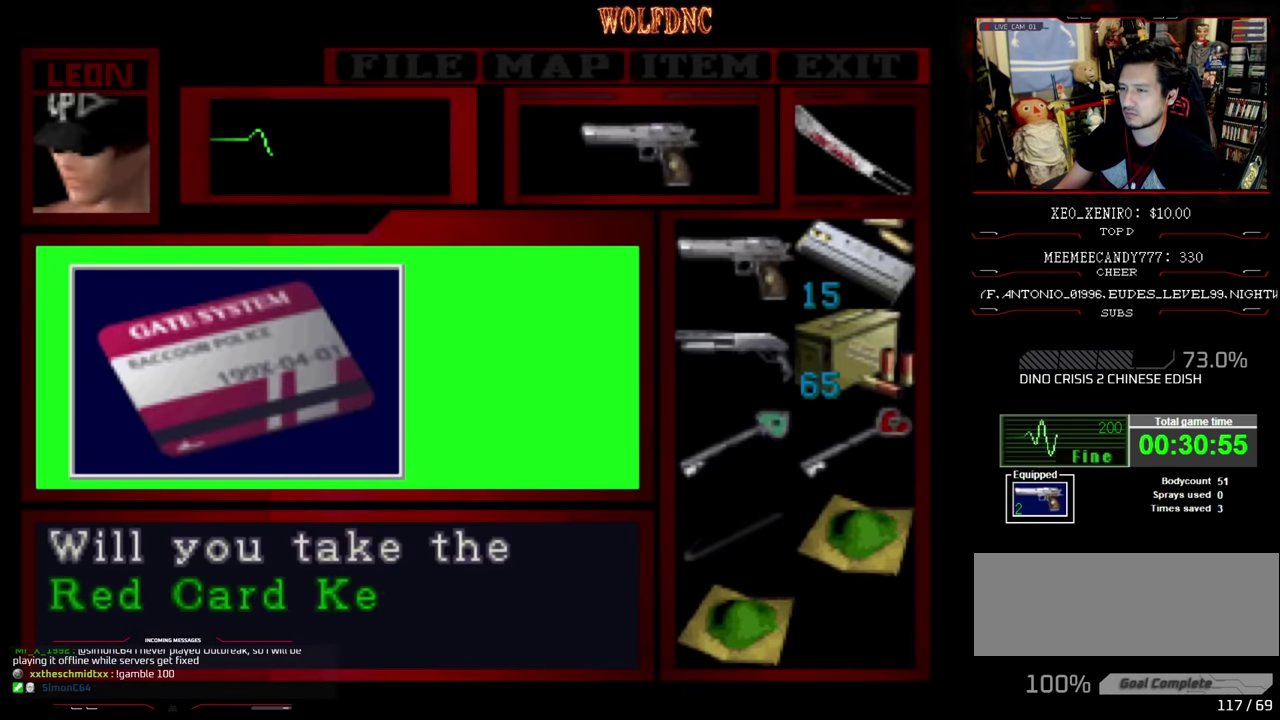
{"buttons": ["CROSS"], "events": [[250, "CROSS", "up"], [300, "CROSS", "down"], [350, "CROSS", "up"], [450, "CROSS", "down"]]}
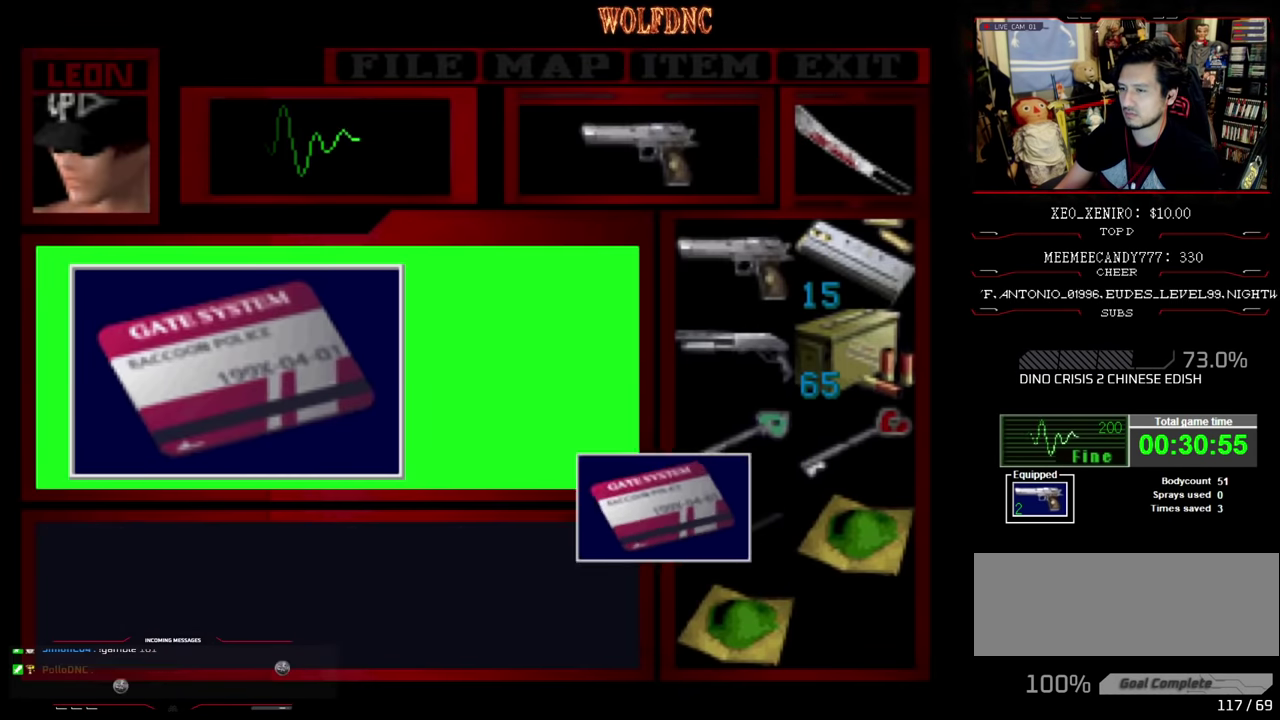
{"buttons": ["CROSS", "SQUARE", "DPAD_LEFT"], "events": [[167, "DPAD_LEFT", "down"], [167, "SQUARE", "down"], [267, "SQUARE", "up"], [350, "SQUARE", "down"]]}
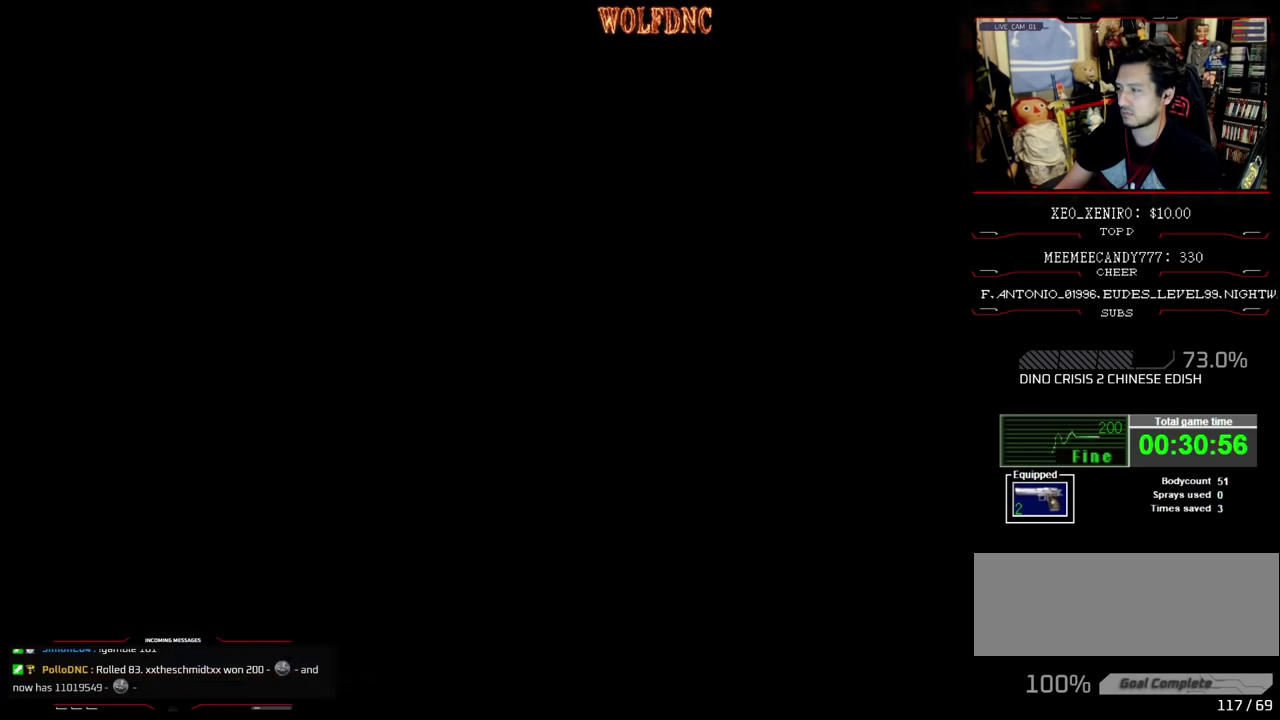
{"buttons": ["DPAD_LEFT"], "events": [[50, "CROSS", "up"], [50, "SQUARE", "up"]]}
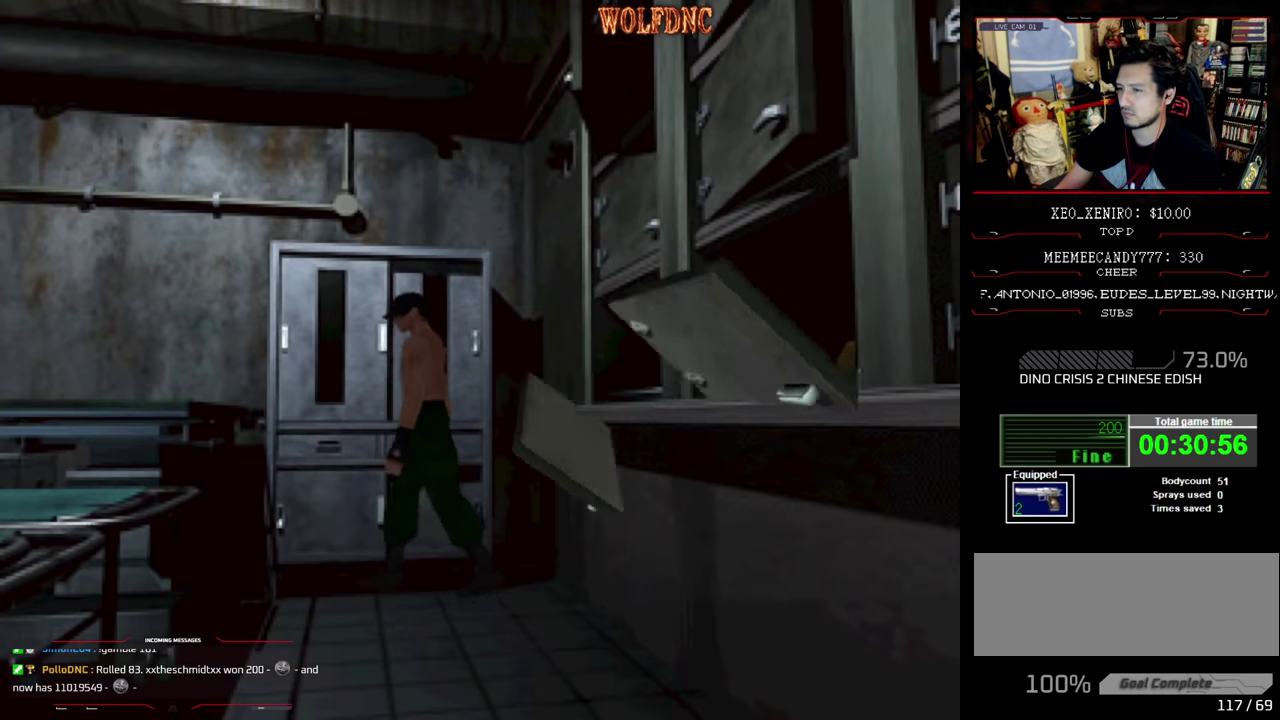
{"buttons": ["SQUARE", "DPAD_UP", "DPAD_LEFT"], "events": [[100, "SQUARE", "down"], [200, "DPAD_UP", "down"]]}
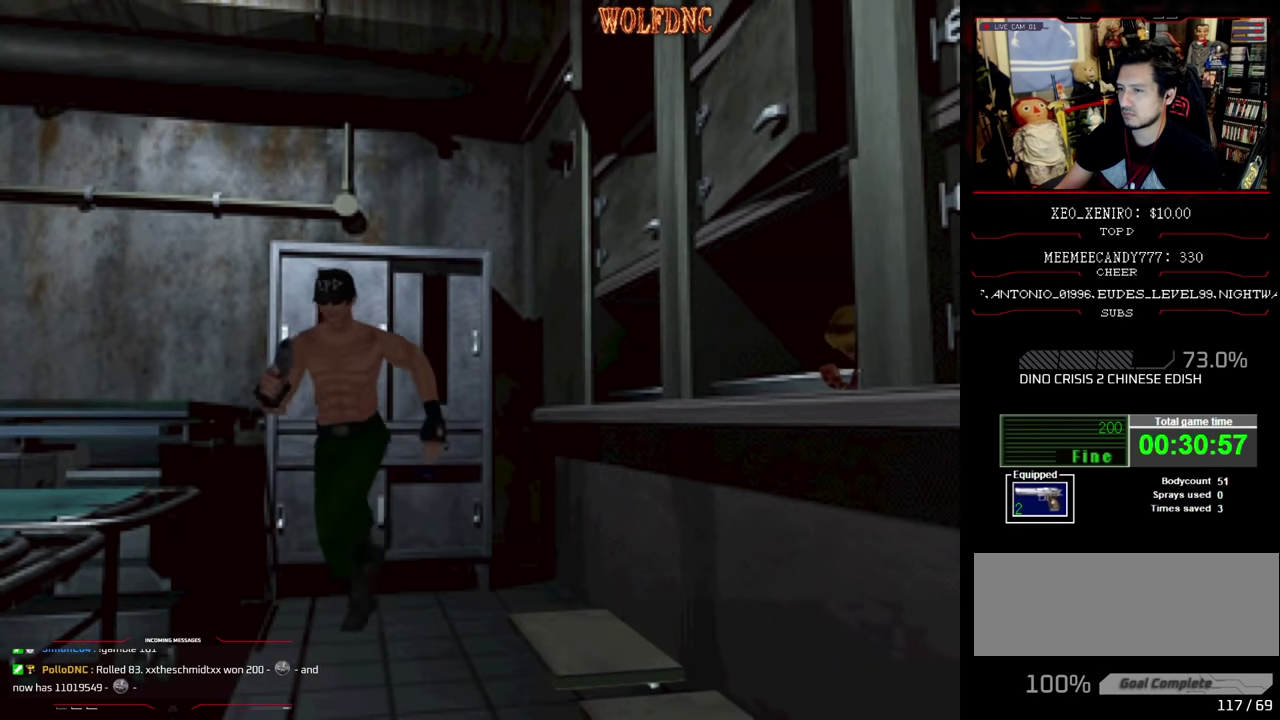
{"buttons": ["SQUARE", "DPAD_UP", "DPAD_RIGHT"], "events": [[216, "DPAD_LEFT", "up"], [400, "DPAD_RIGHT", "down"]]}
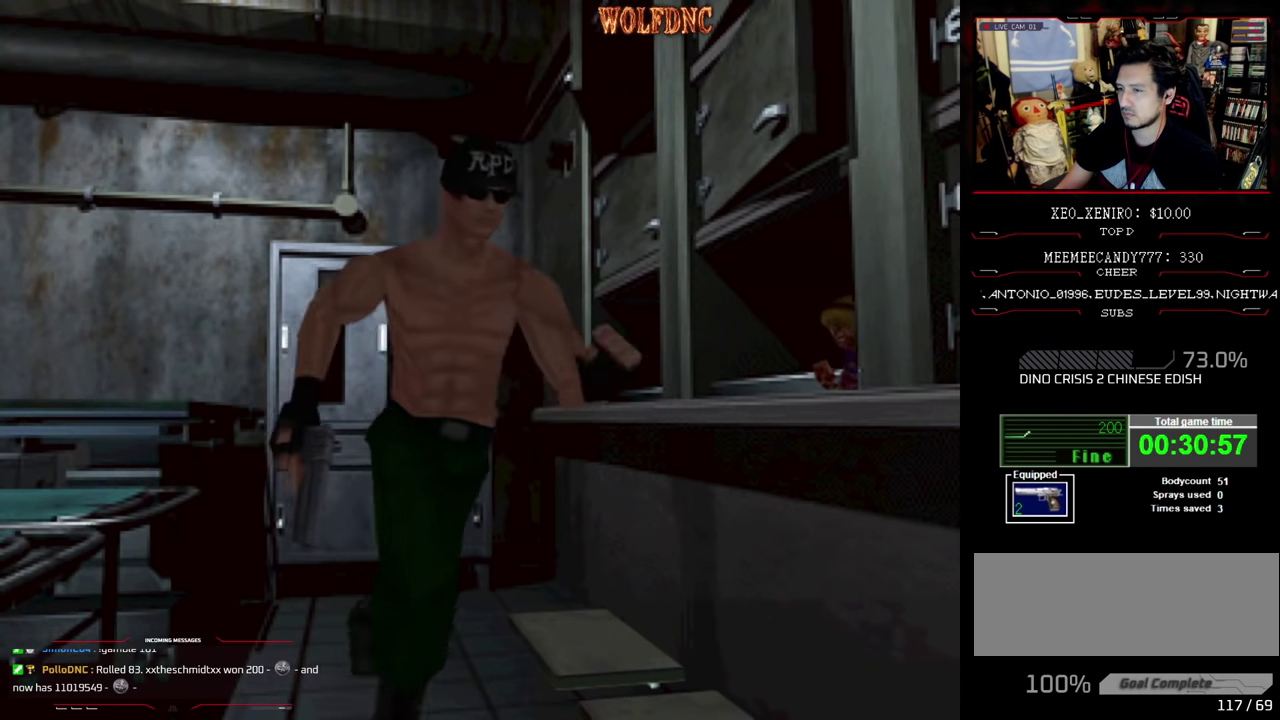
{"buttons": ["SQUARE", "DPAD_UP", "DPAD_RIGHT"], "events": []}
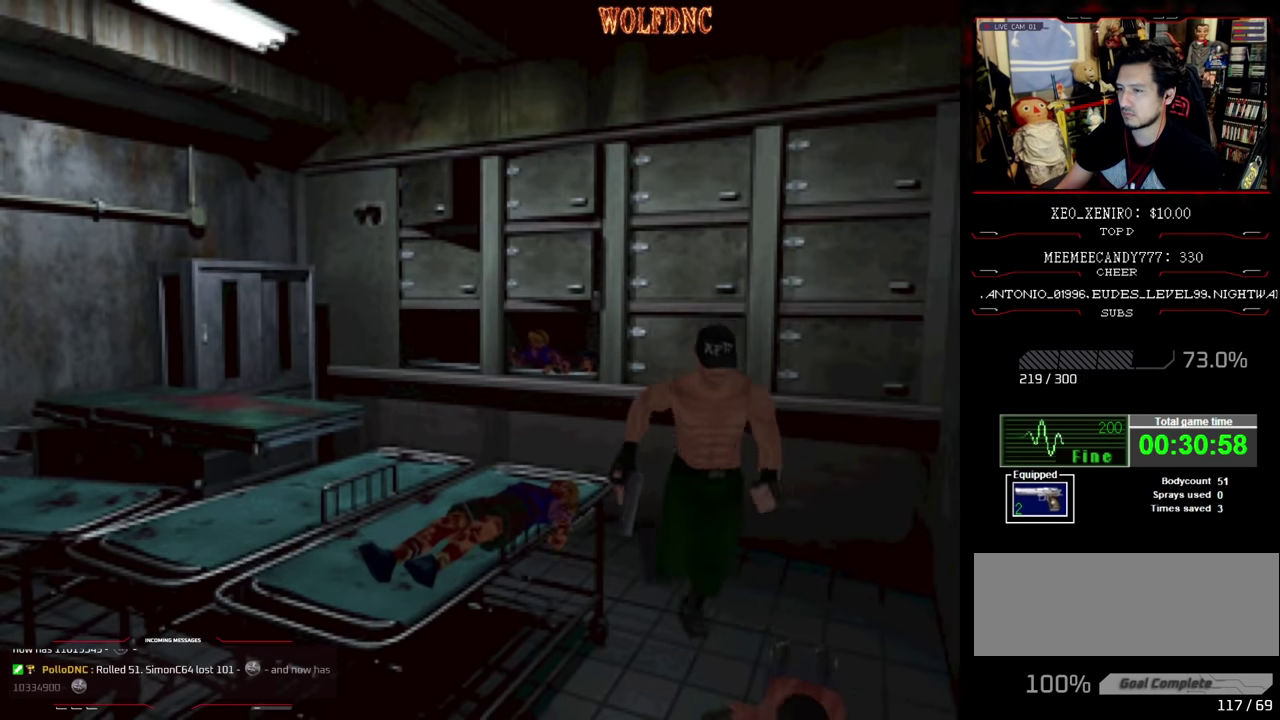
{"buttons": ["SQUARE", "DPAD_UP"], "events": [[333, "DPAD_RIGHT", "up"]]}
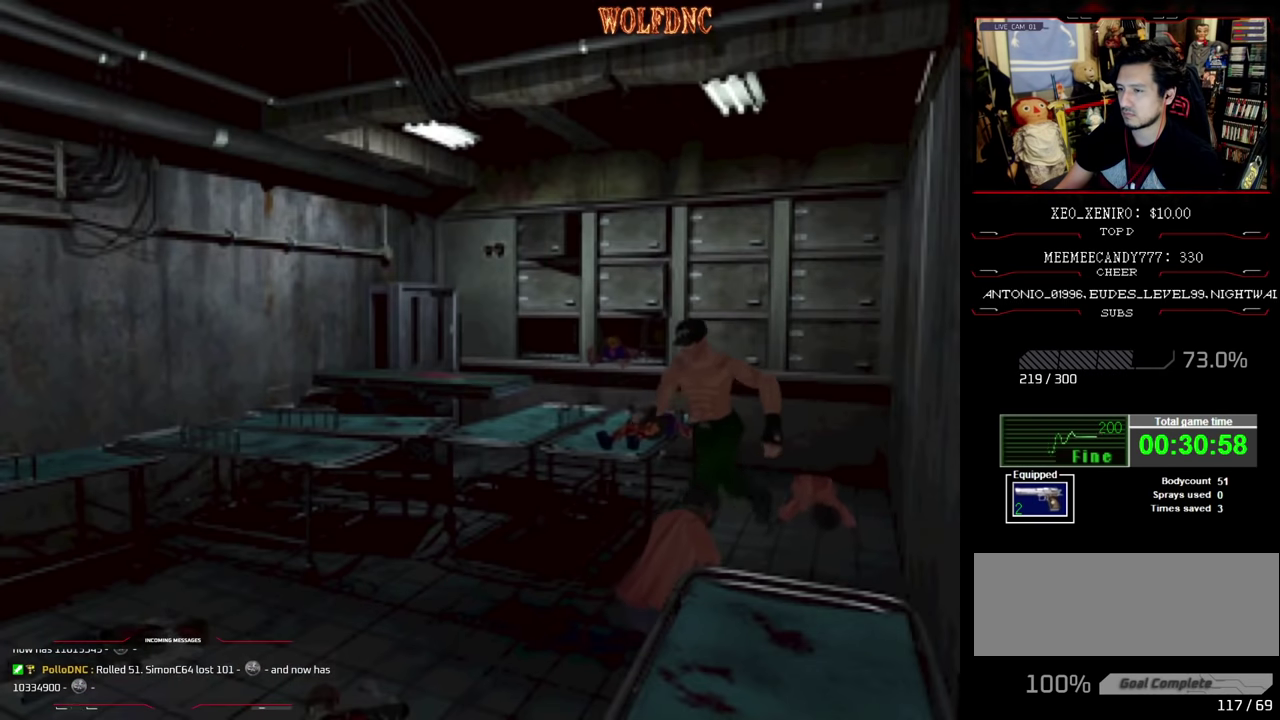
{"buttons": ["SQUARE", "DPAD_UP", "DPAD_LEFT"], "events": [[116, "DPAD_RIGHT", "down"], [350, "DPAD_LEFT", "down"], [350, "DPAD_RIGHT", "up"]]}
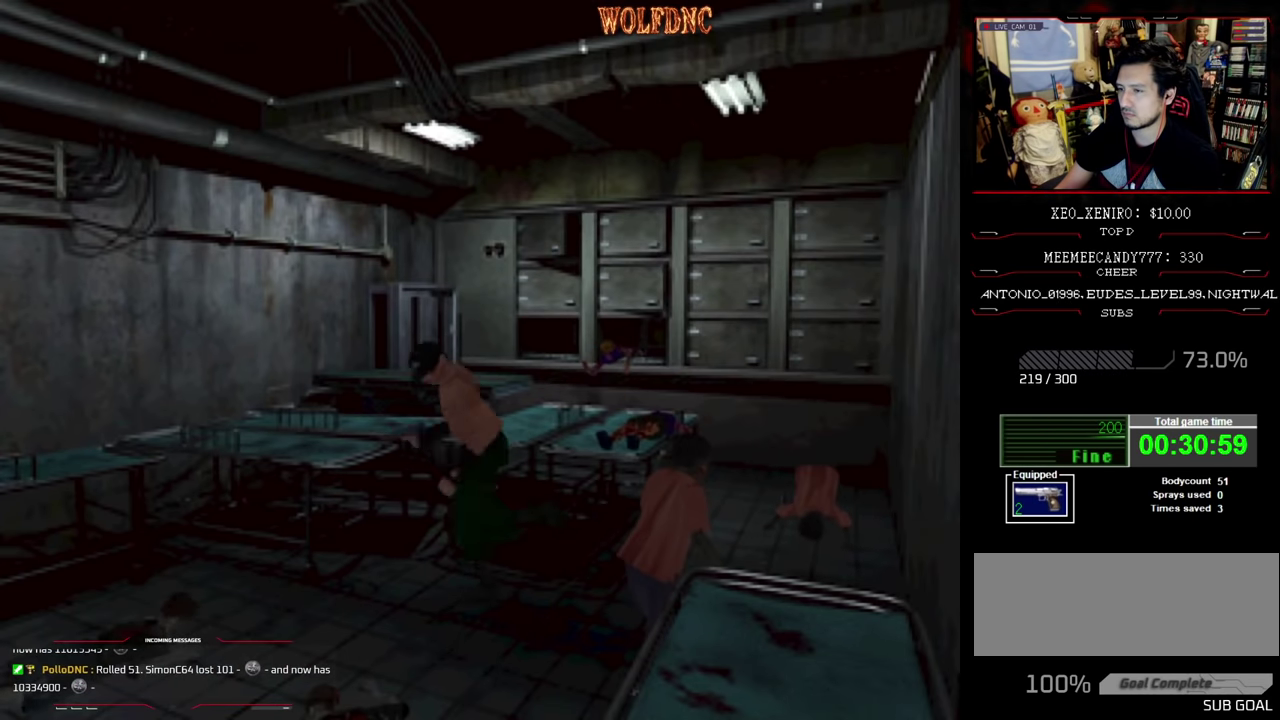
{"buttons": ["SQUARE", "DPAD_UP"], "events": [[416, "DPAD_LEFT", "up"]]}
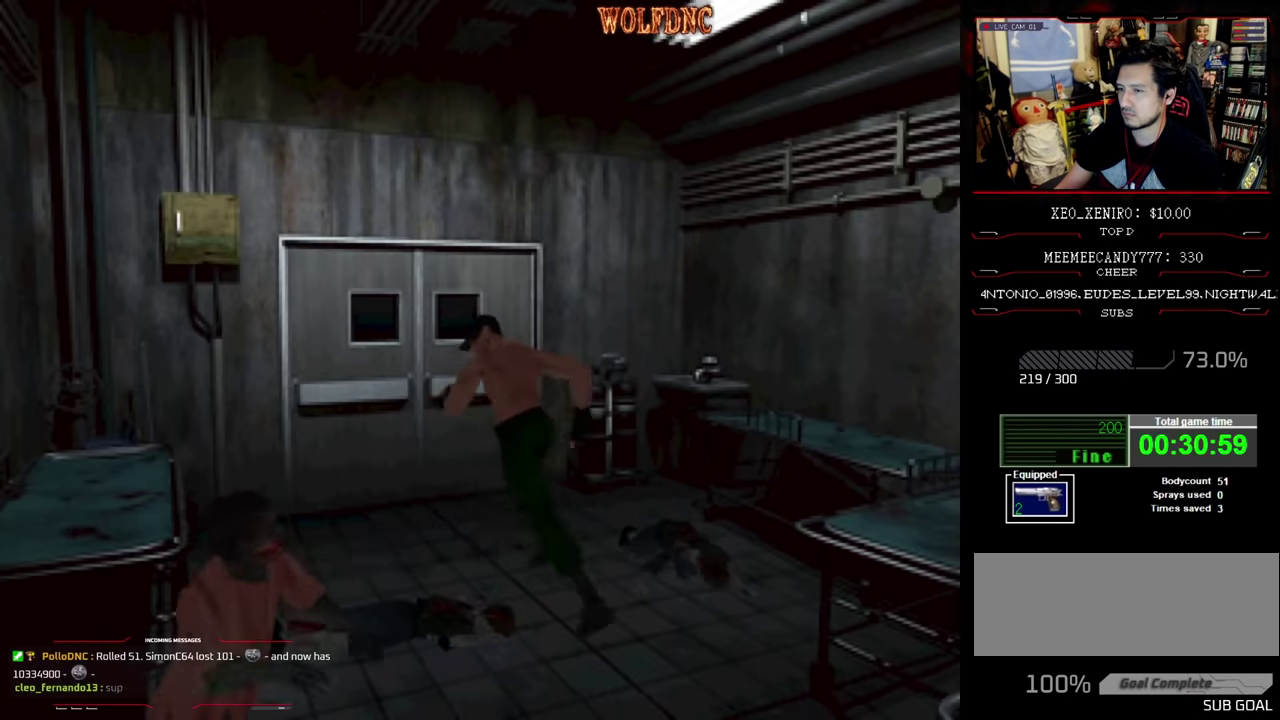
{"buttons": ["CROSS", "SQUARE", "DPAD_UP", "DPAD_LEFT"], "events": [[16, "DPAD_RIGHT", "down"], [250, "DPAD_RIGHT", "up"], [300, "CROSS", "down"], [333, "DPAD_LEFT", "down"], [383, "CROSS", "up"], [433, "CROSS", "down"]]}
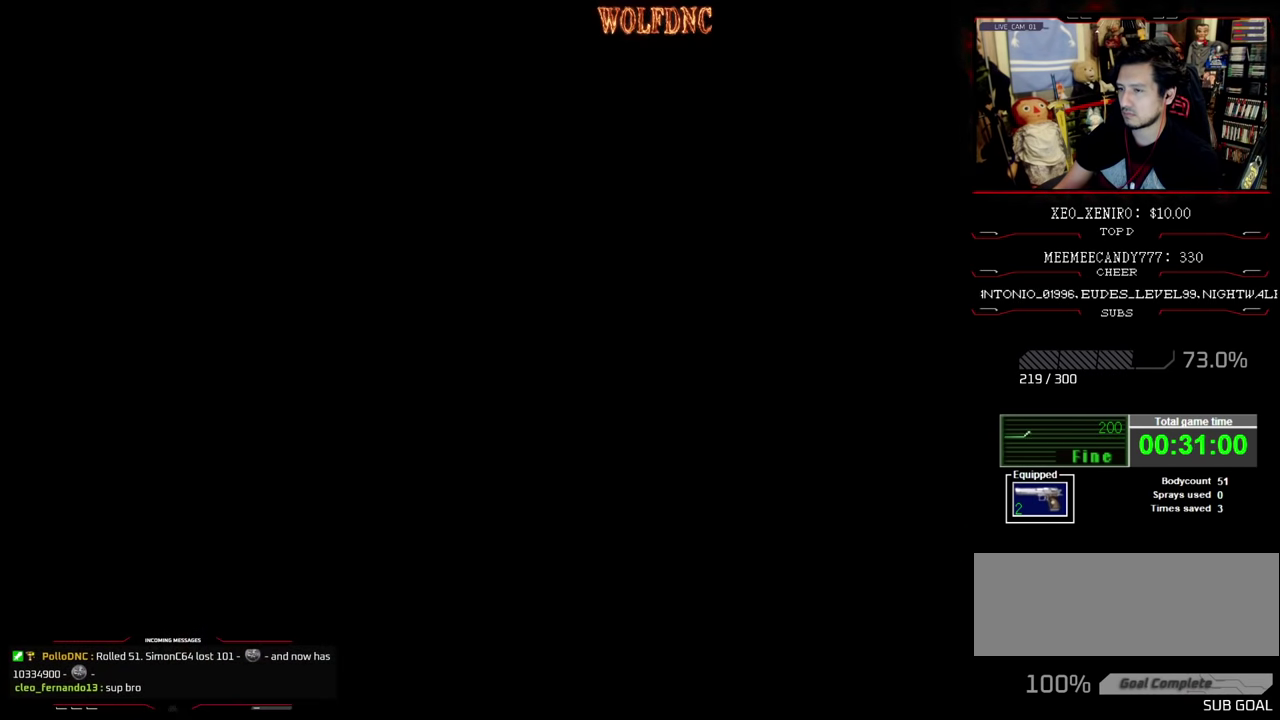
{"buttons": [], "events": [[33, "DPAD_LEFT", "up"], [116, "CROSS", "up"], [166, "CROSS", "down"], [266, "CROSS", "up"], [266, "DPAD_UP", "up"], [266, "SQUARE", "up"]]}
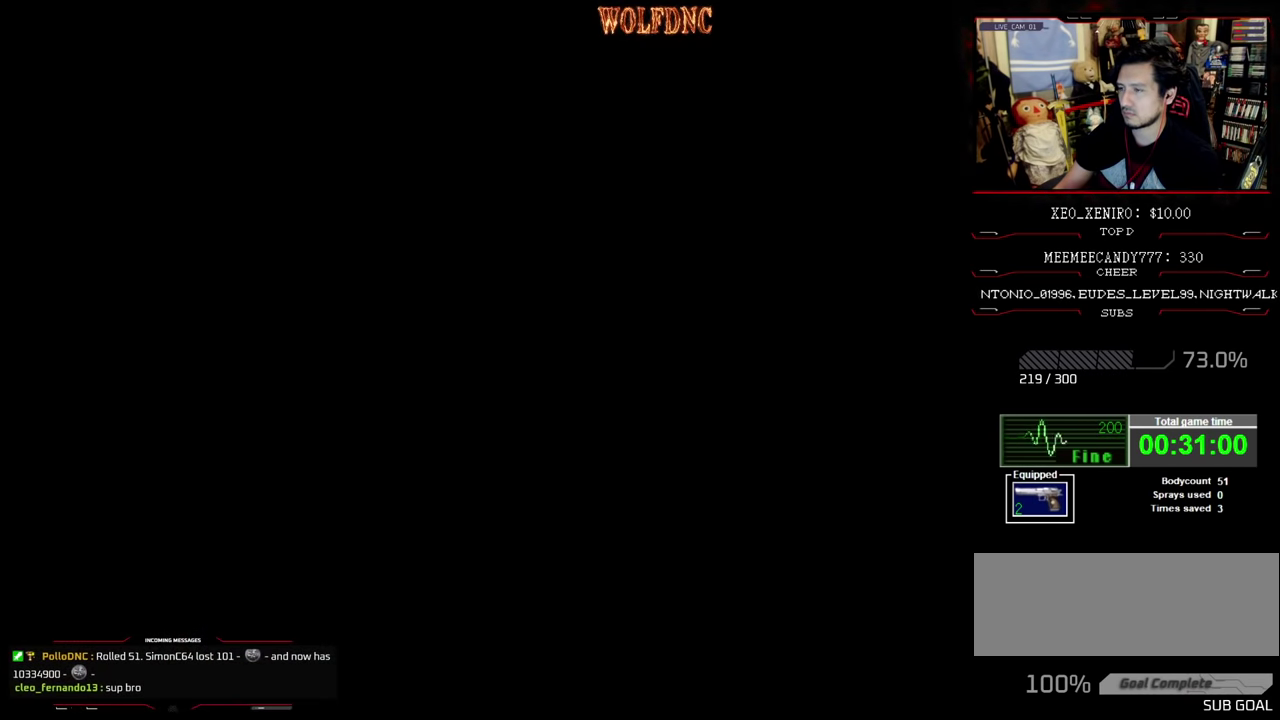
{"buttons": [], "events": []}
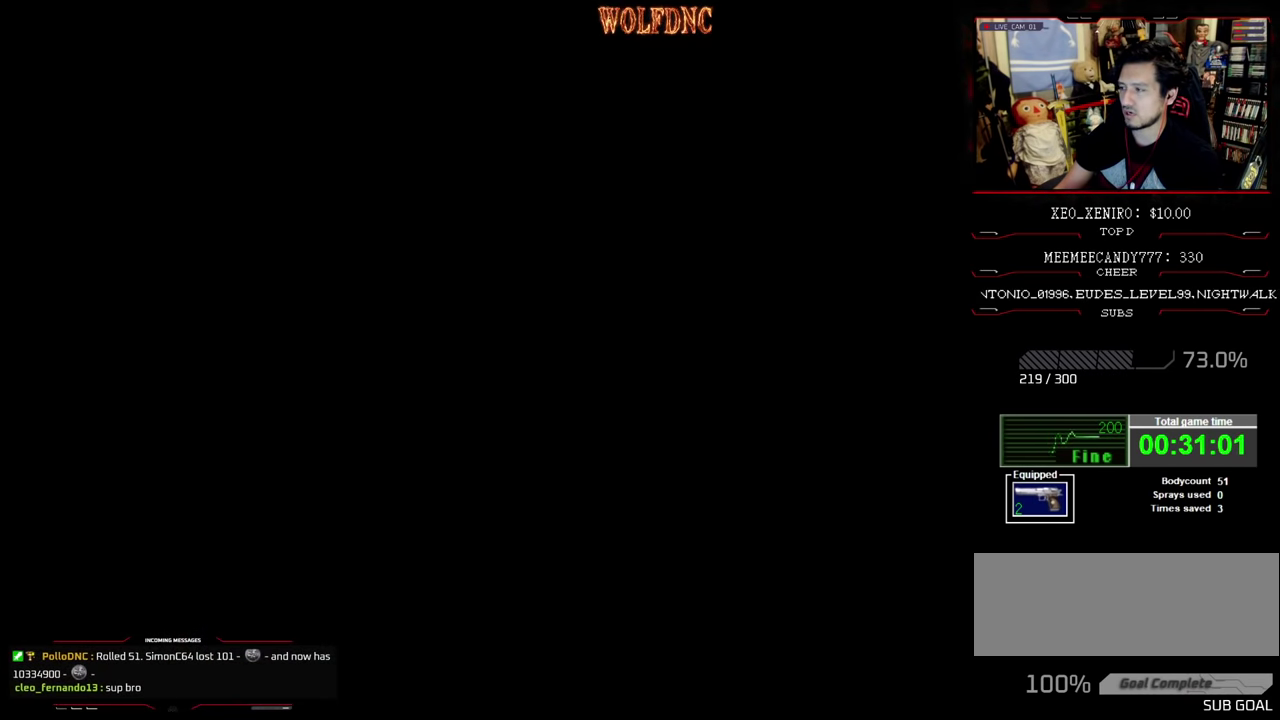
{"buttons": [], "events": []}
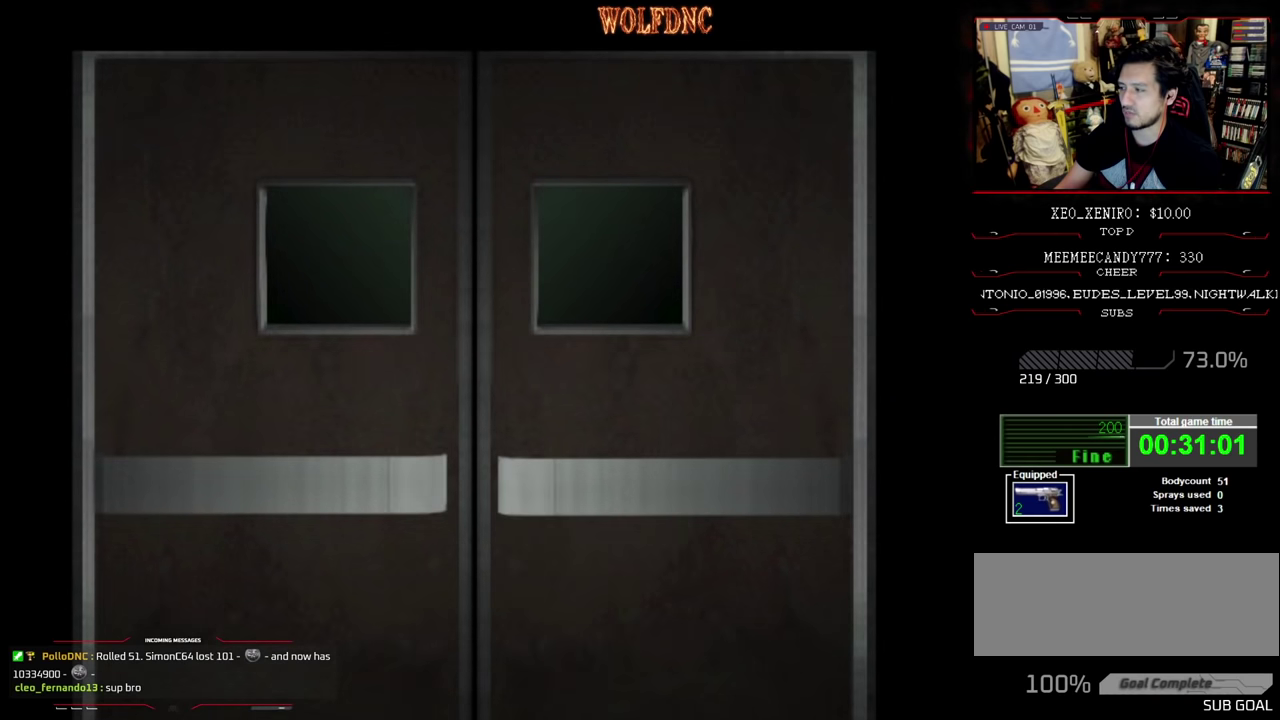
{"buttons": [], "events": []}
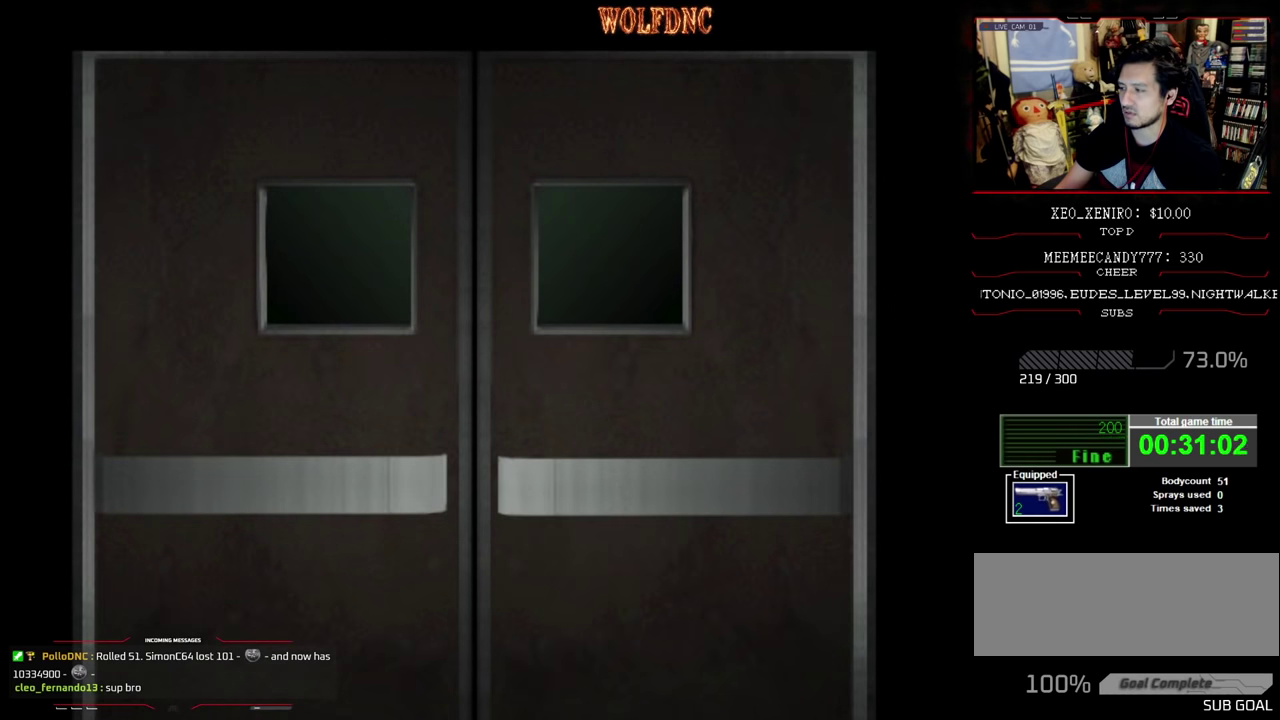
{"buttons": [], "events": []}
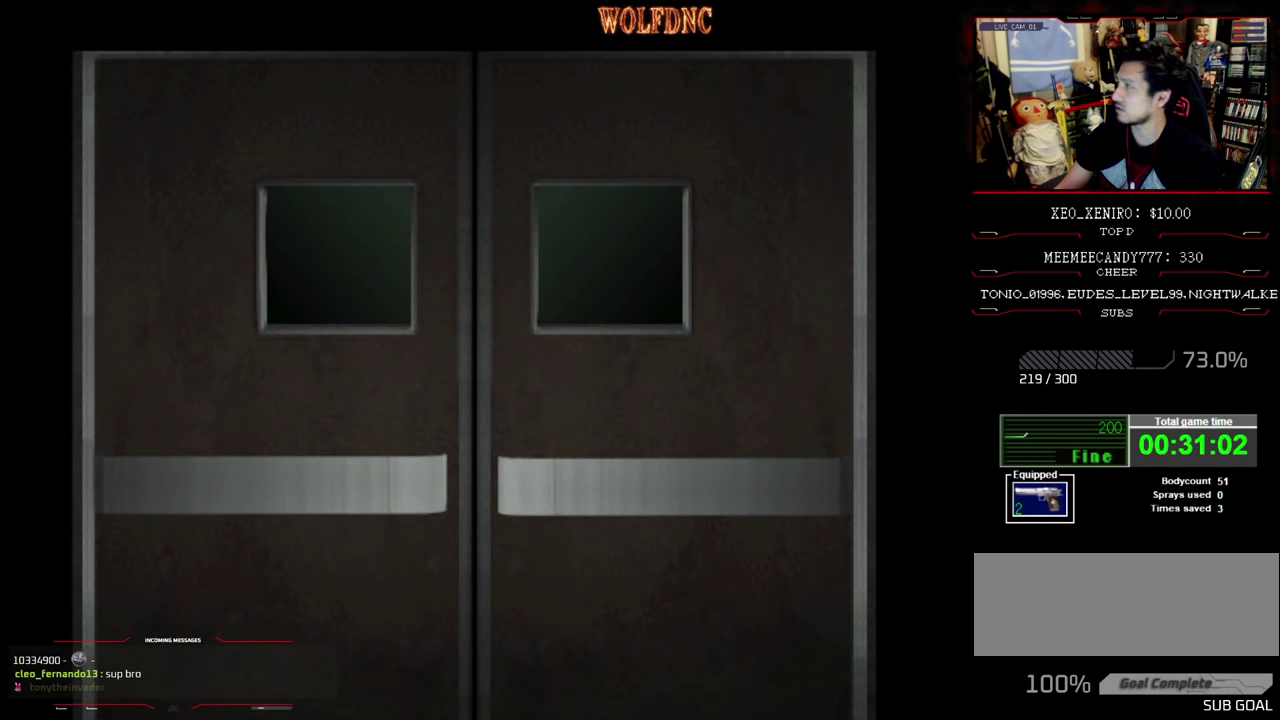
{"buttons": [], "events": []}
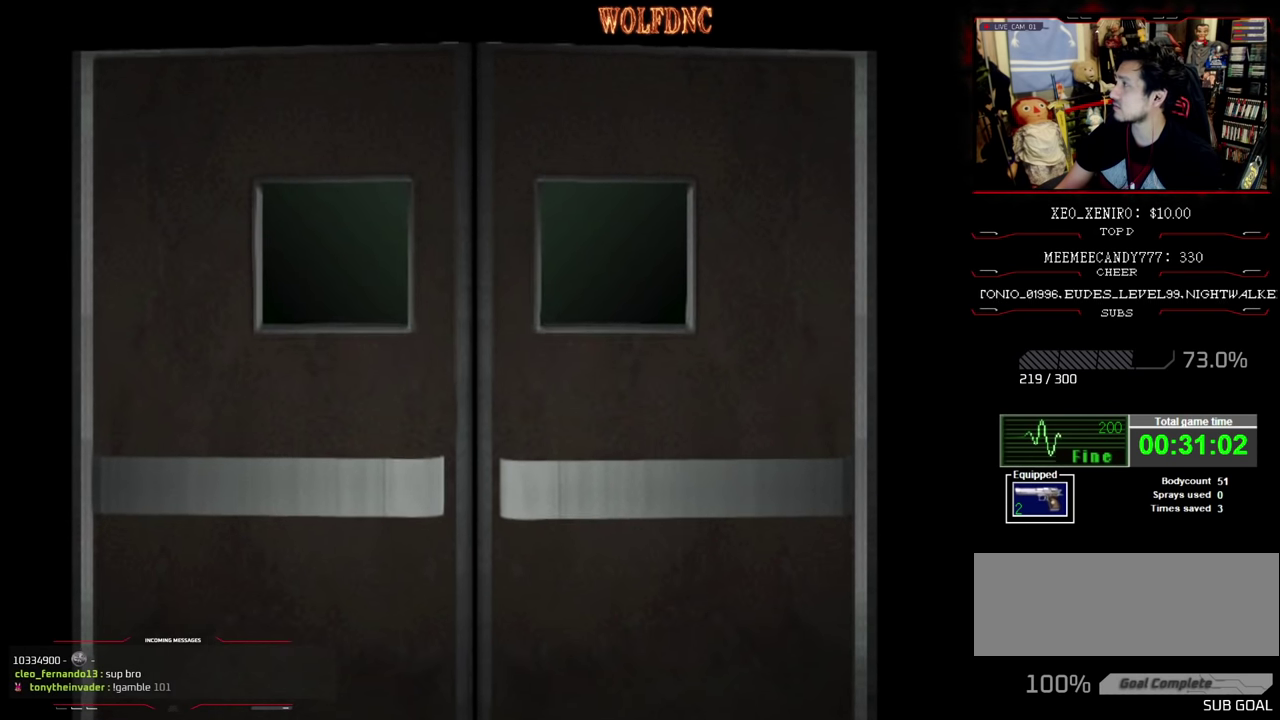
{"buttons": ["SQUARE", "DPAD_UP", "DPAD_LEFT"], "events": [[34, "CROSS", "down"], [117, "CROSS", "up"], [217, "DPAD_LEFT", "down"], [450, "DPAD_UP", "down"], [450, "SQUARE", "down"]]}